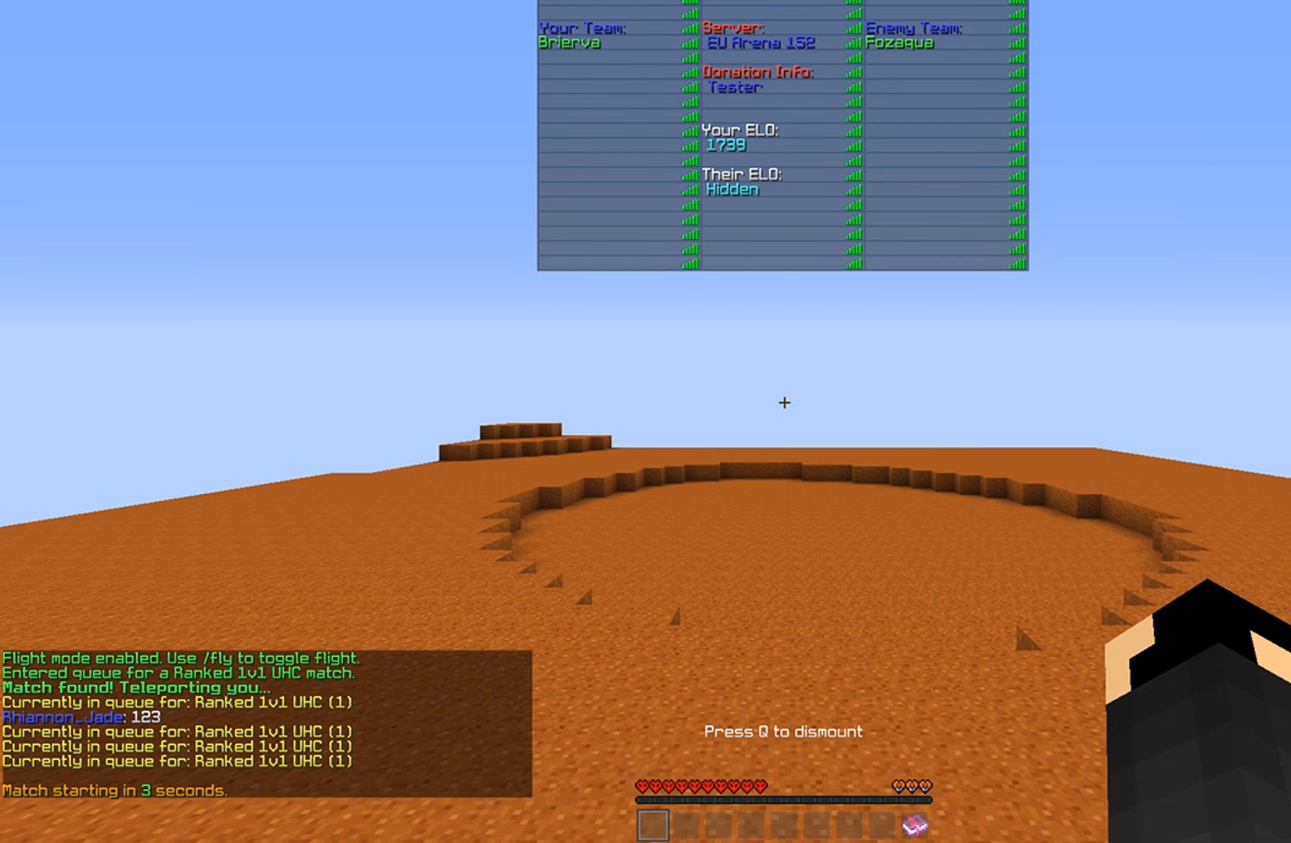
Gameplay with keyboard and mouse; each line is a JSON object with the keys and mouse buttons held at the frame after it. "events" lists presses ("down") and releases ("up") of "a", "d", "s", "w", "mouse_left" and "mouse_right" between this image and that frame as [ms after this image, input, new state], when the widget could be followed in between. "mouse_left", "mouse_right" = the "left", "right" buttons of the "mouse" list. No other keys are recorded. Fast repeated clicks can show as one long hold. Mouse movement is not recorded.
{"keys": [], "mouse": [], "events": [[233, "mouse_right", "down"], [283, "mouse_left", "down"], [333, "mouse_left", "up"], [383, "mouse_right", "up"]]}
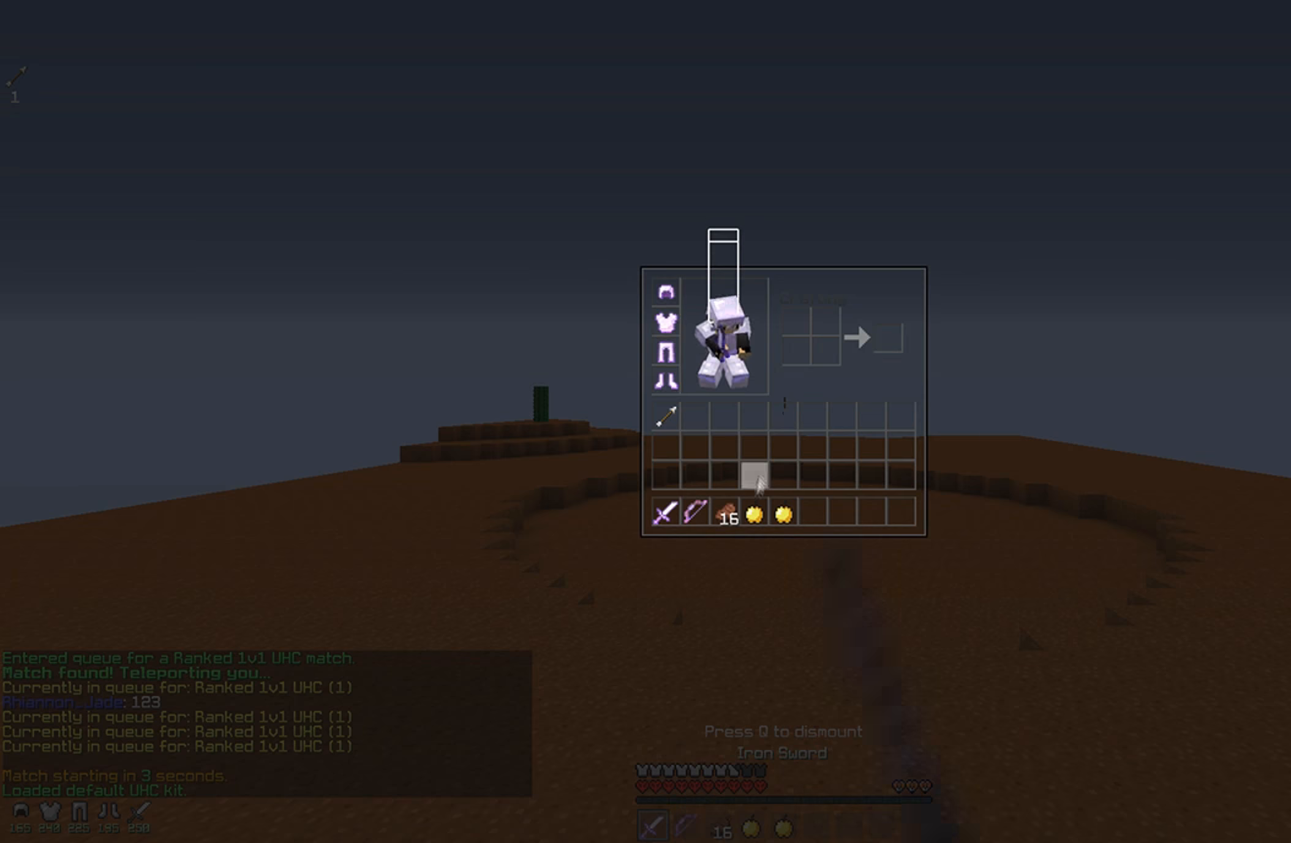
{"keys": [], "mouse": [], "events": []}
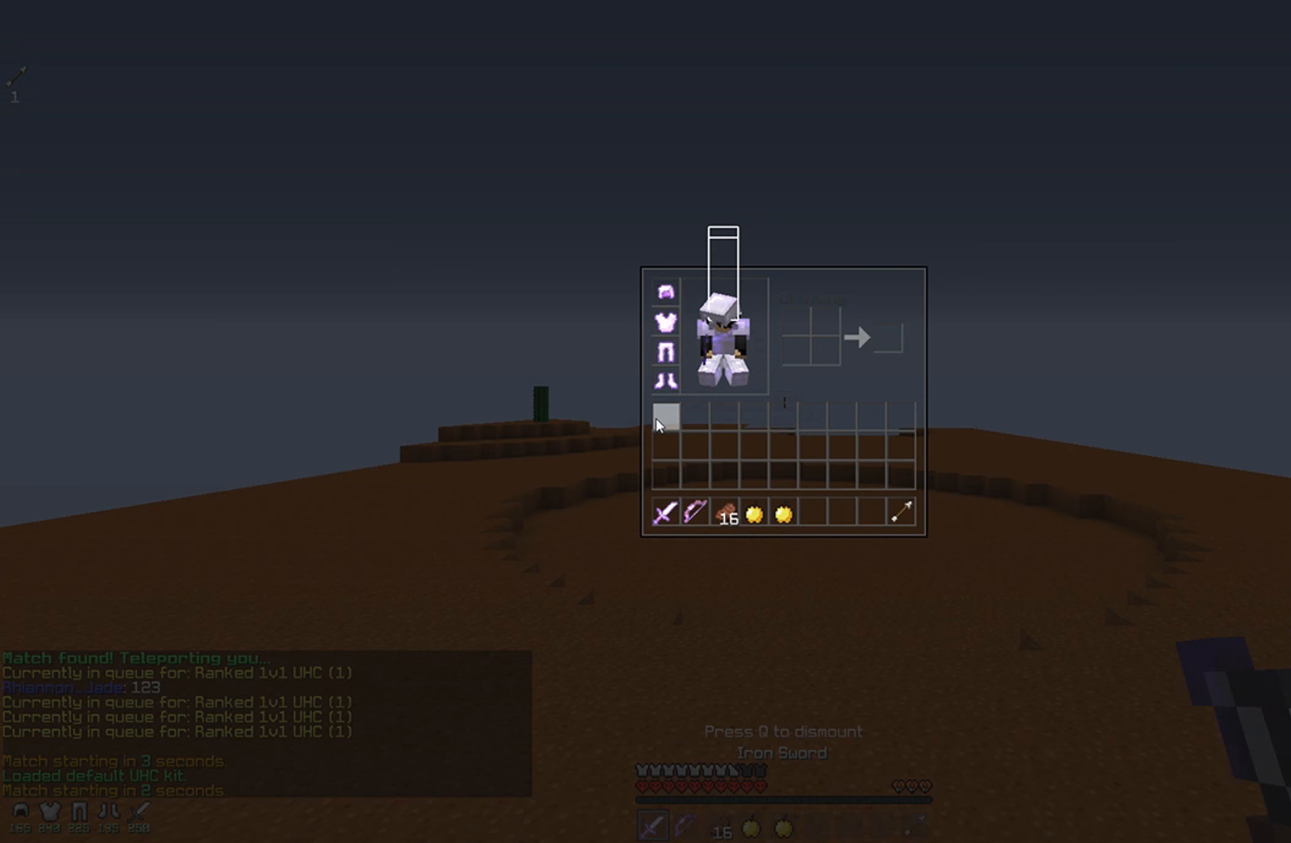
{"keys": ["w"], "mouse": [], "events": [[283, "w", "down"]]}
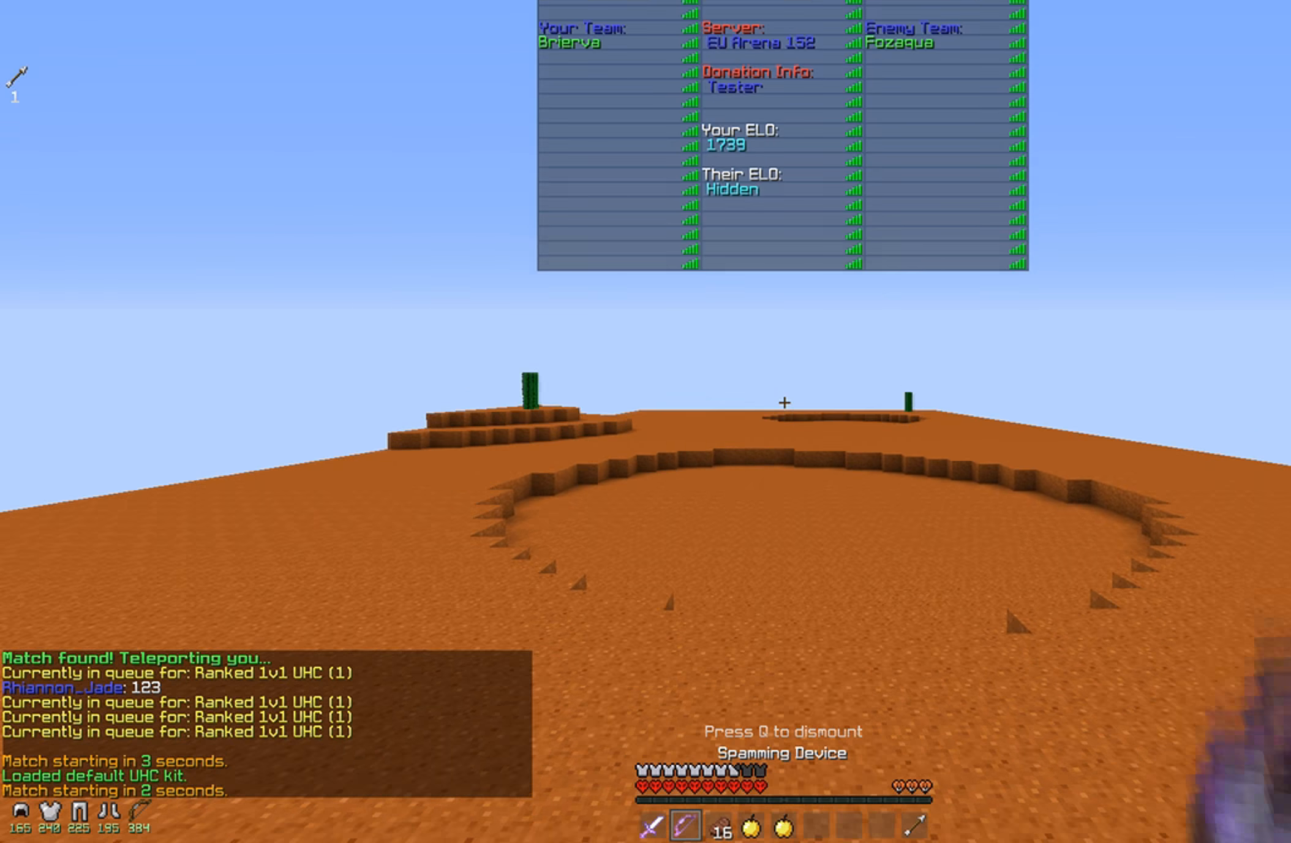
{"keys": ["a", "w"], "mouse": [], "events": [[133, "a", "down"]]}
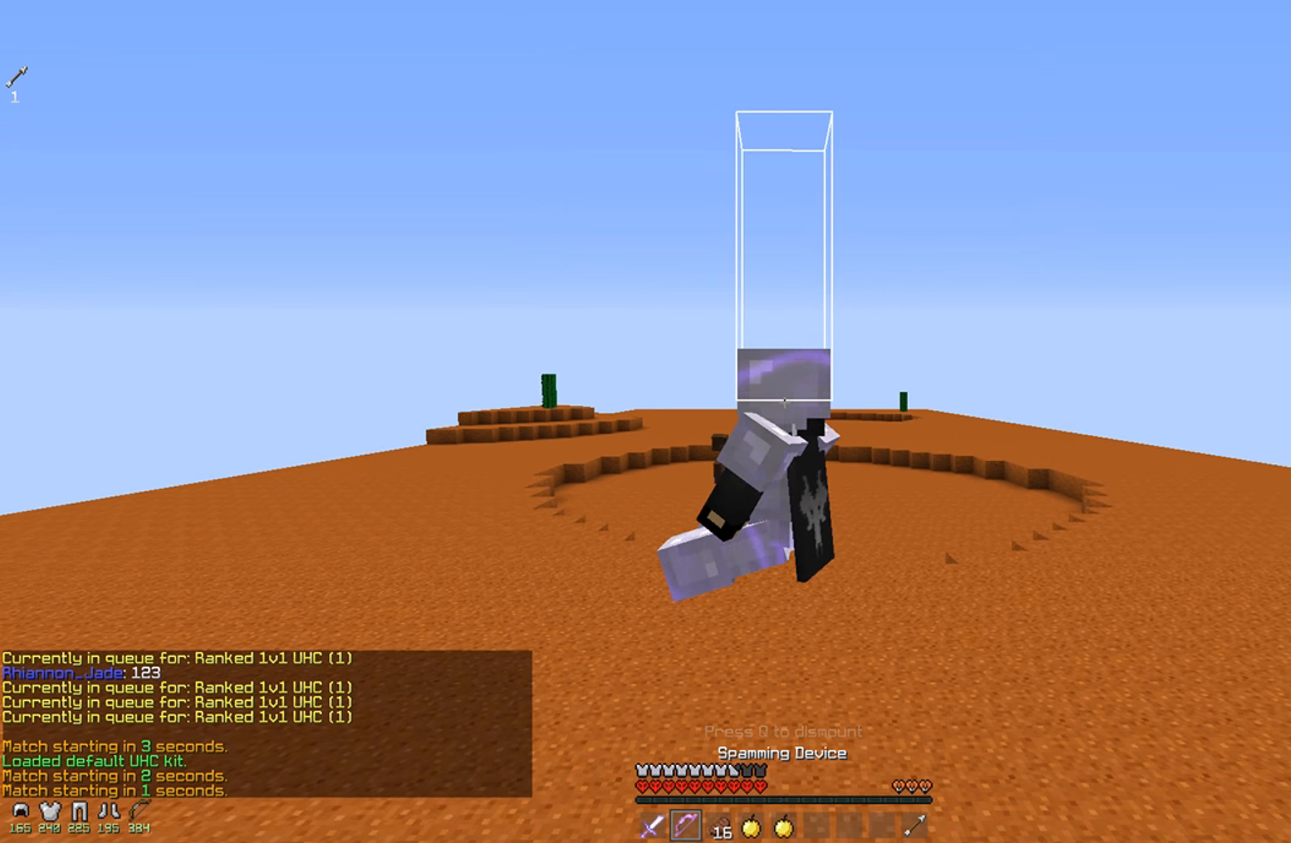
{"keys": ["w"], "mouse": [], "events": [[384, "a", "up"]]}
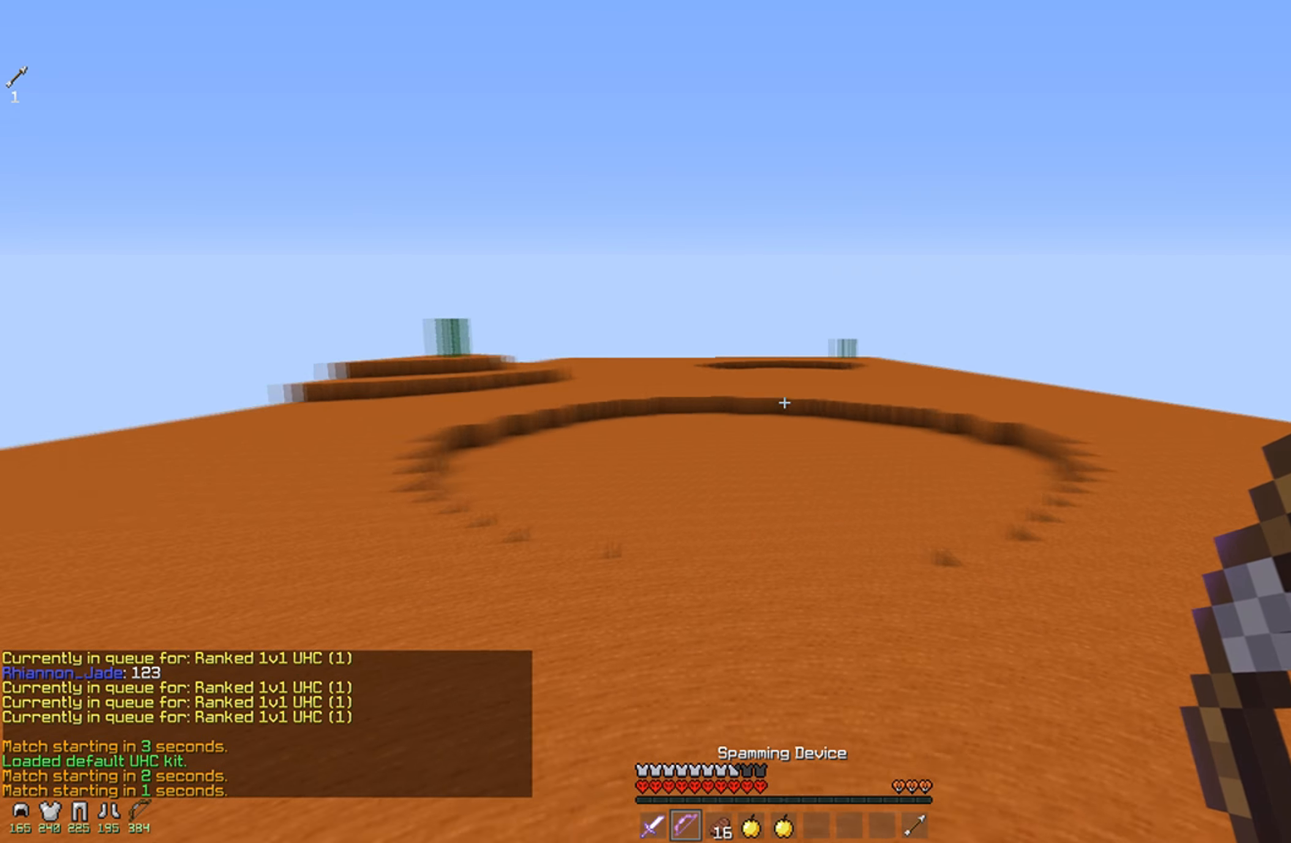
{"keys": ["w"], "mouse": ["left"], "events": [[134, "mouse_left", "down"]]}
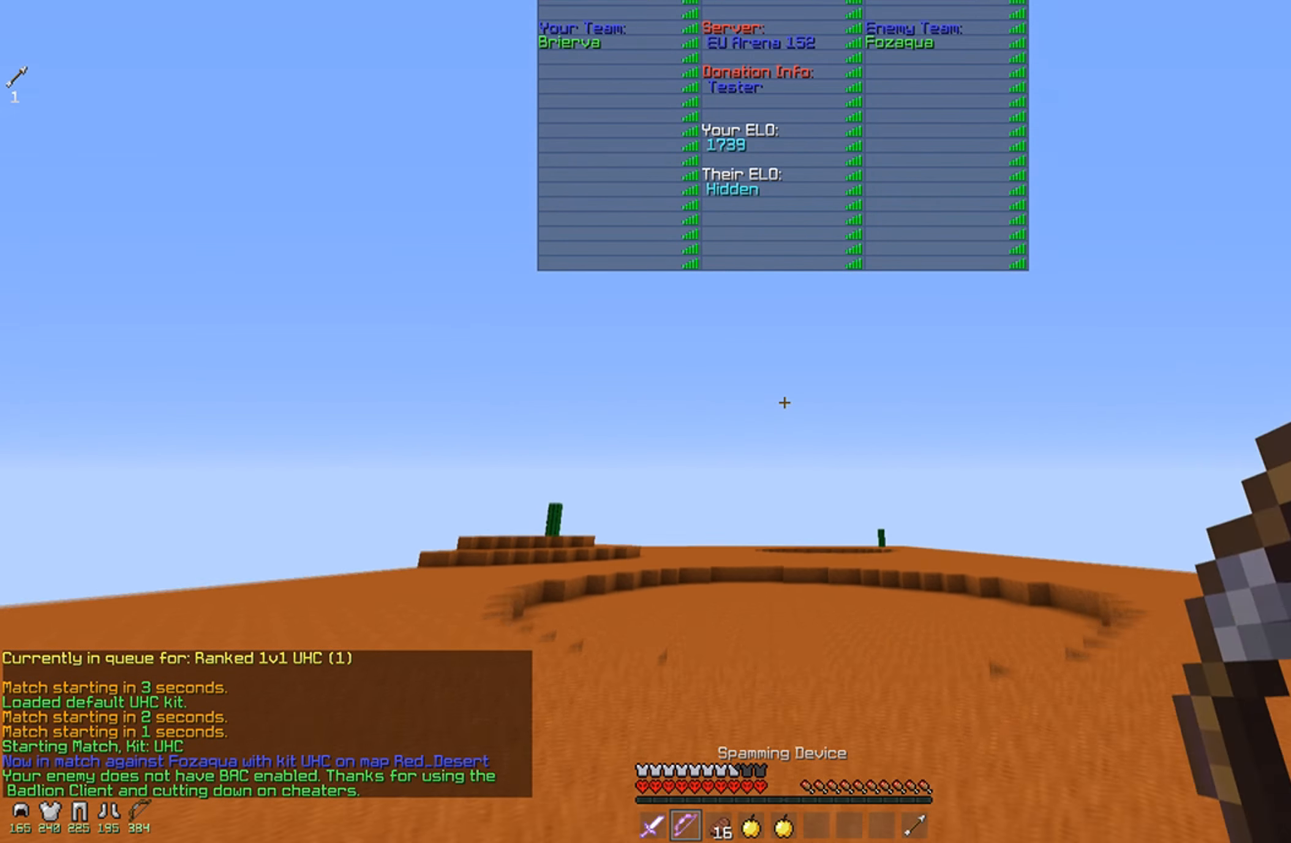
{"keys": ["w"], "mouse": ["left"], "events": [[84, "mouse_left", "up"], [134, "mouse_left", "down"], [184, "mouse_left", "up"], [284, "mouse_left", "down"], [334, "mouse_left", "up"], [384, "mouse_left", "down"]]}
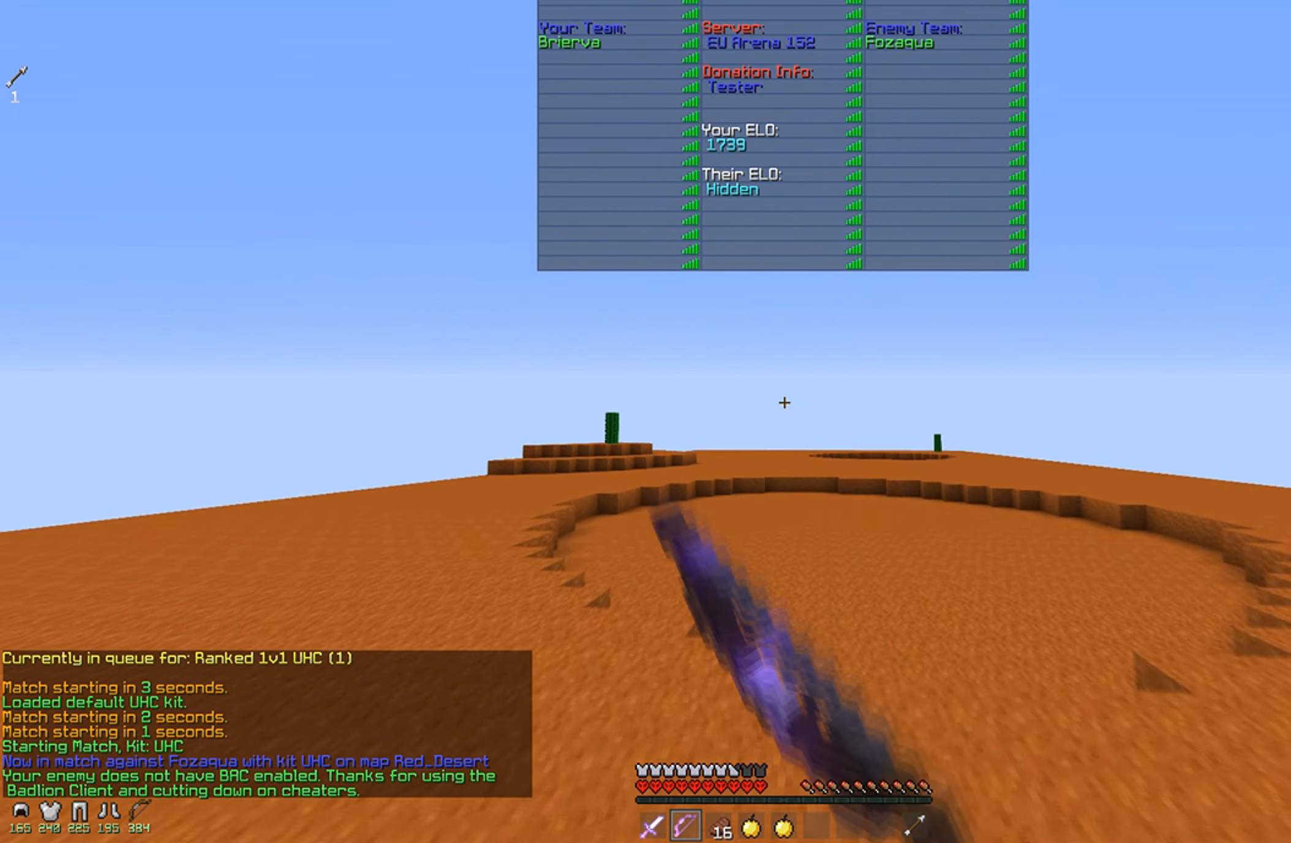
{"keys": ["w"], "mouse": [], "events": [[34, "mouse_left", "up"], [84, "mouse_left", "down"], [184, "mouse_left", "up"], [284, "mouse_left", "down"], [384, "mouse_left", "up"]]}
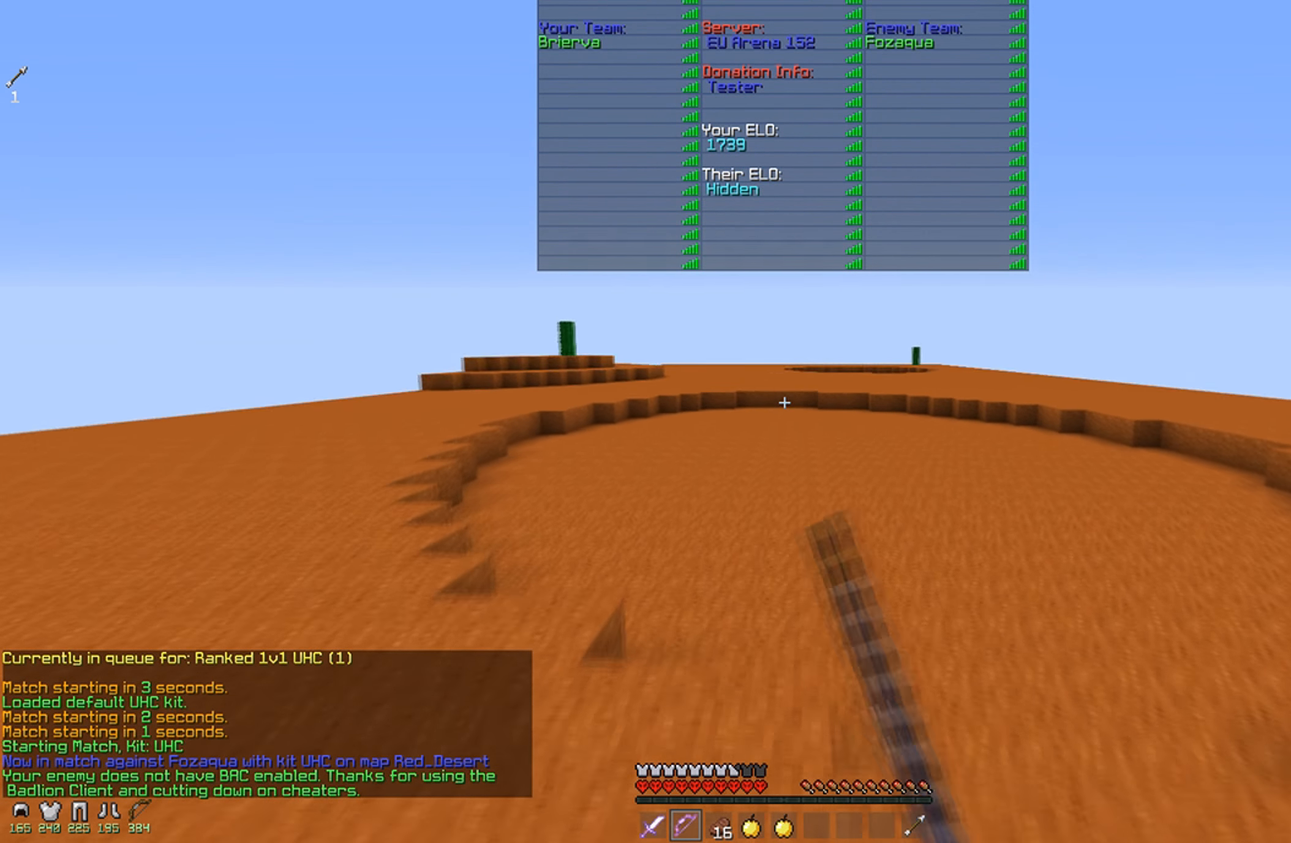
{"keys": ["w"], "mouse": [], "events": [[234, "mouse_left", "down"], [284, "mouse_left", "up"], [384, "mouse_left", "down"], [434, "mouse_left", "up"]]}
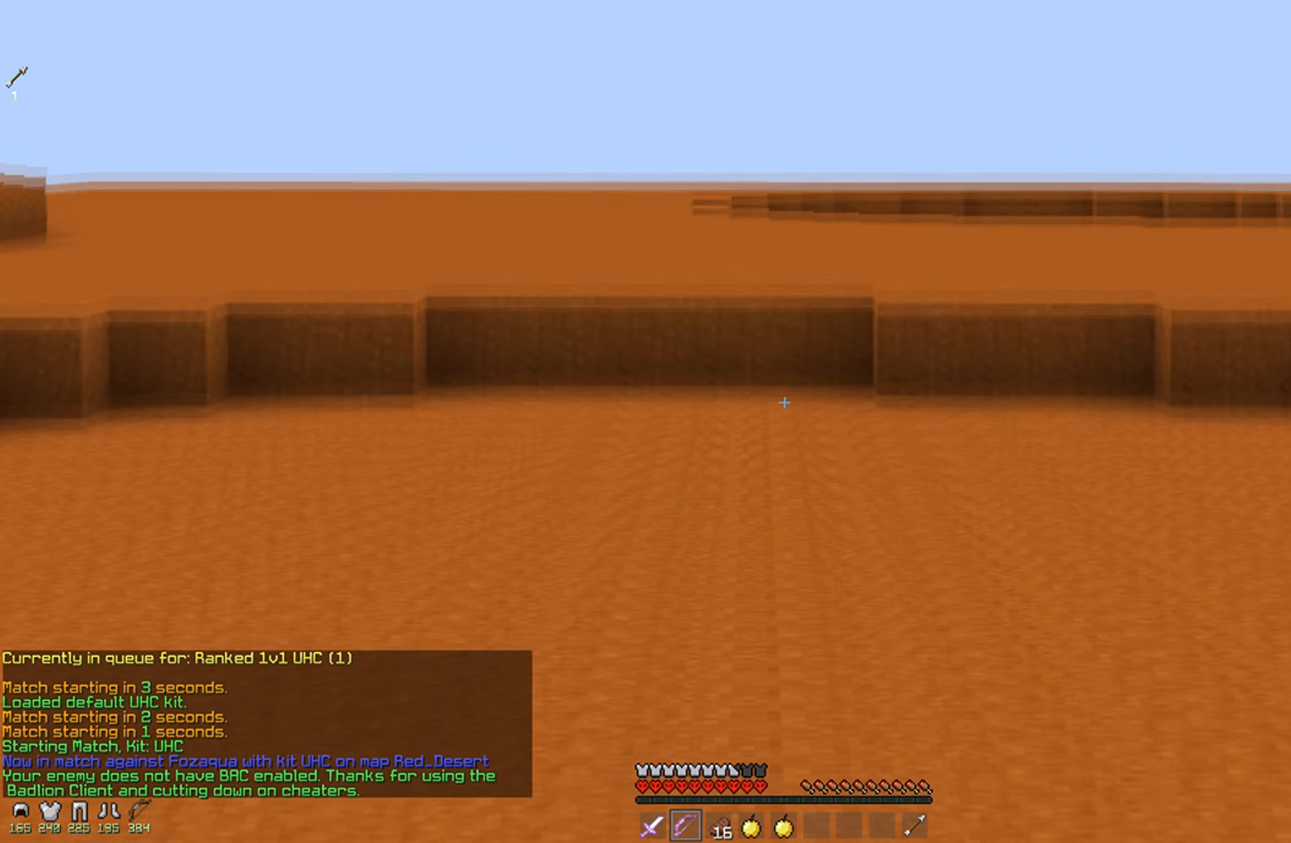
{"keys": ["w"], "mouse": [], "events": [[84, "mouse_left", "down"], [134, "mouse_left", "up"], [234, "mouse_left", "down"], [284, "mouse_left", "up"], [384, "mouse_left", "down"], [484, "mouse_left", "up"]]}
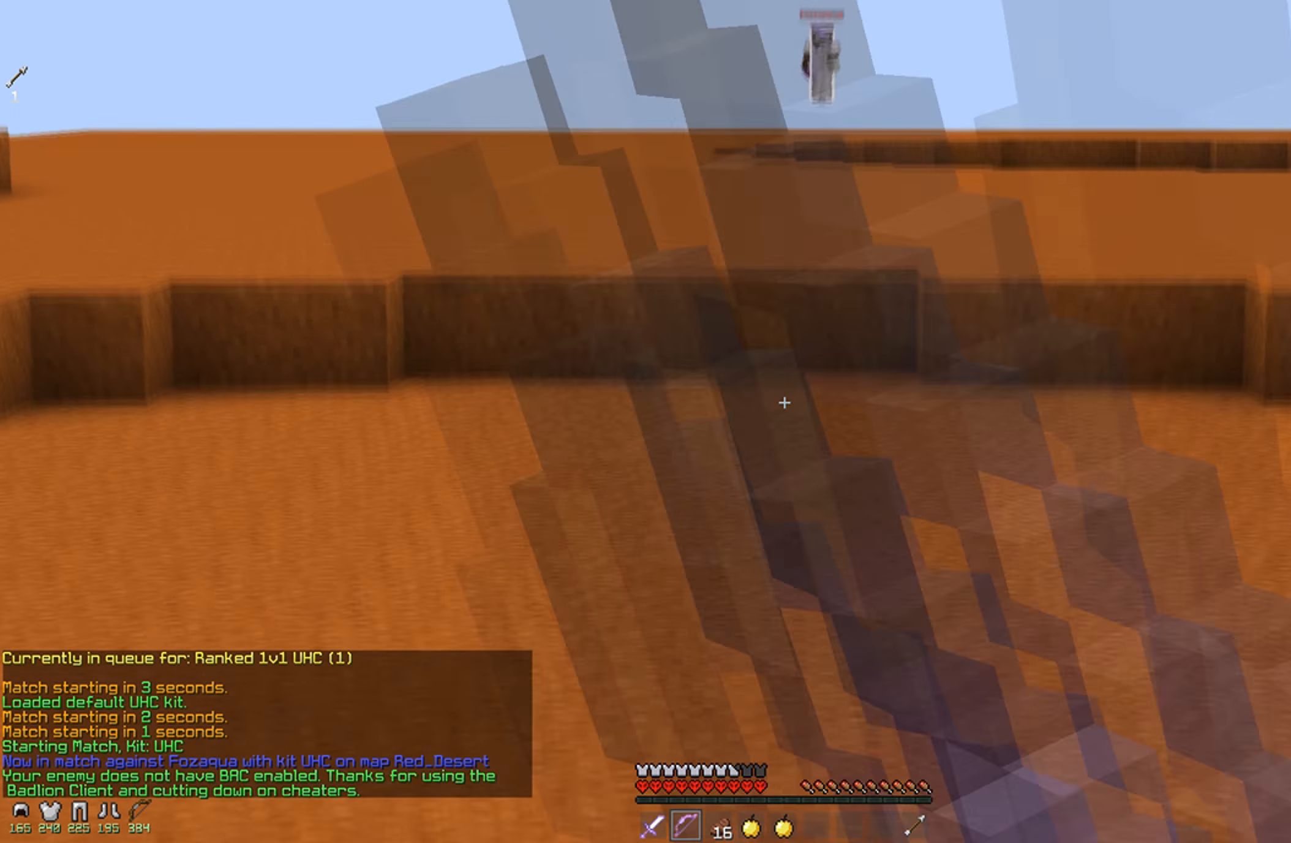
{"keys": ["w"], "mouse": [], "events": [[84, "mouse_left", "down"], [184, "mouse_left", "up"], [234, "mouse_left", "down"], [284, "mouse_left", "up"]]}
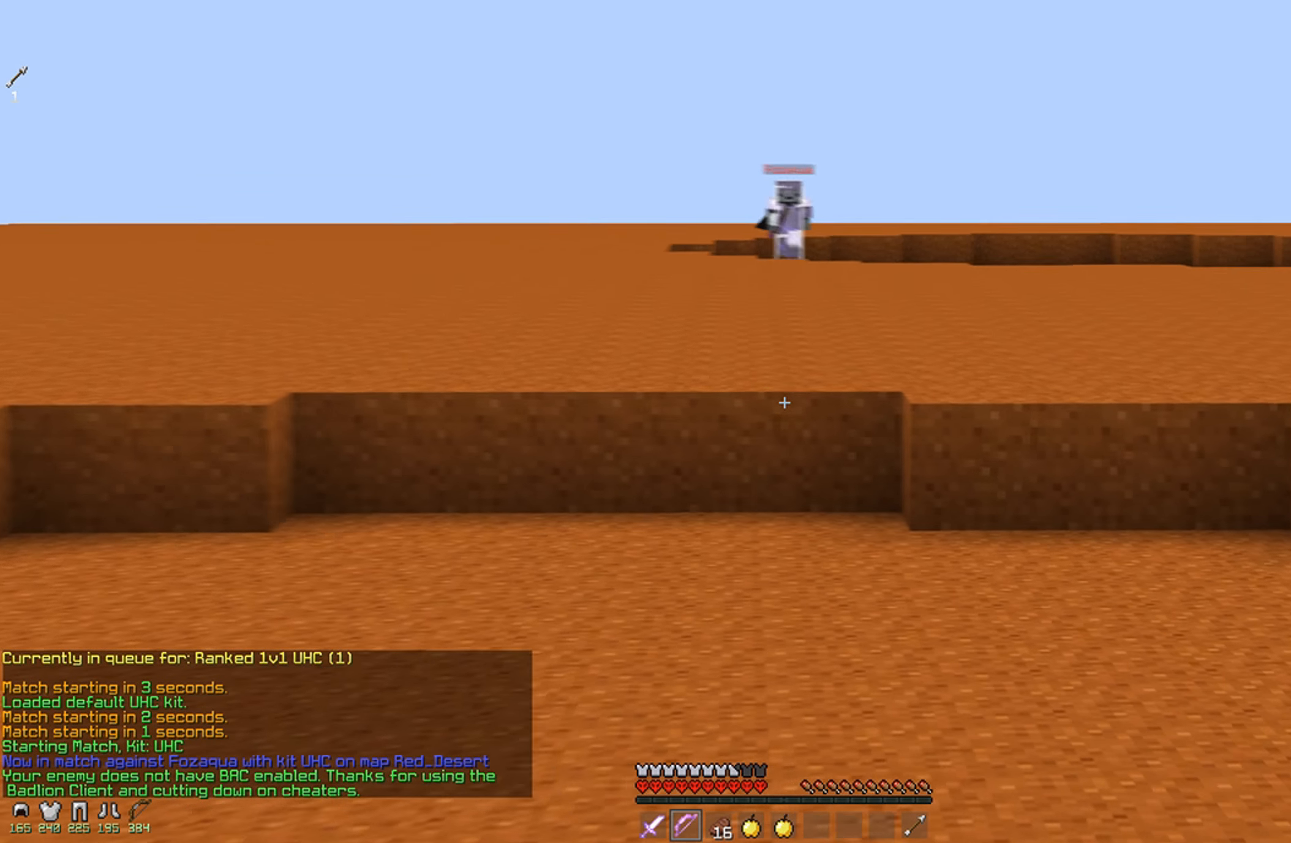
{"keys": ["w"], "mouse": [], "events": []}
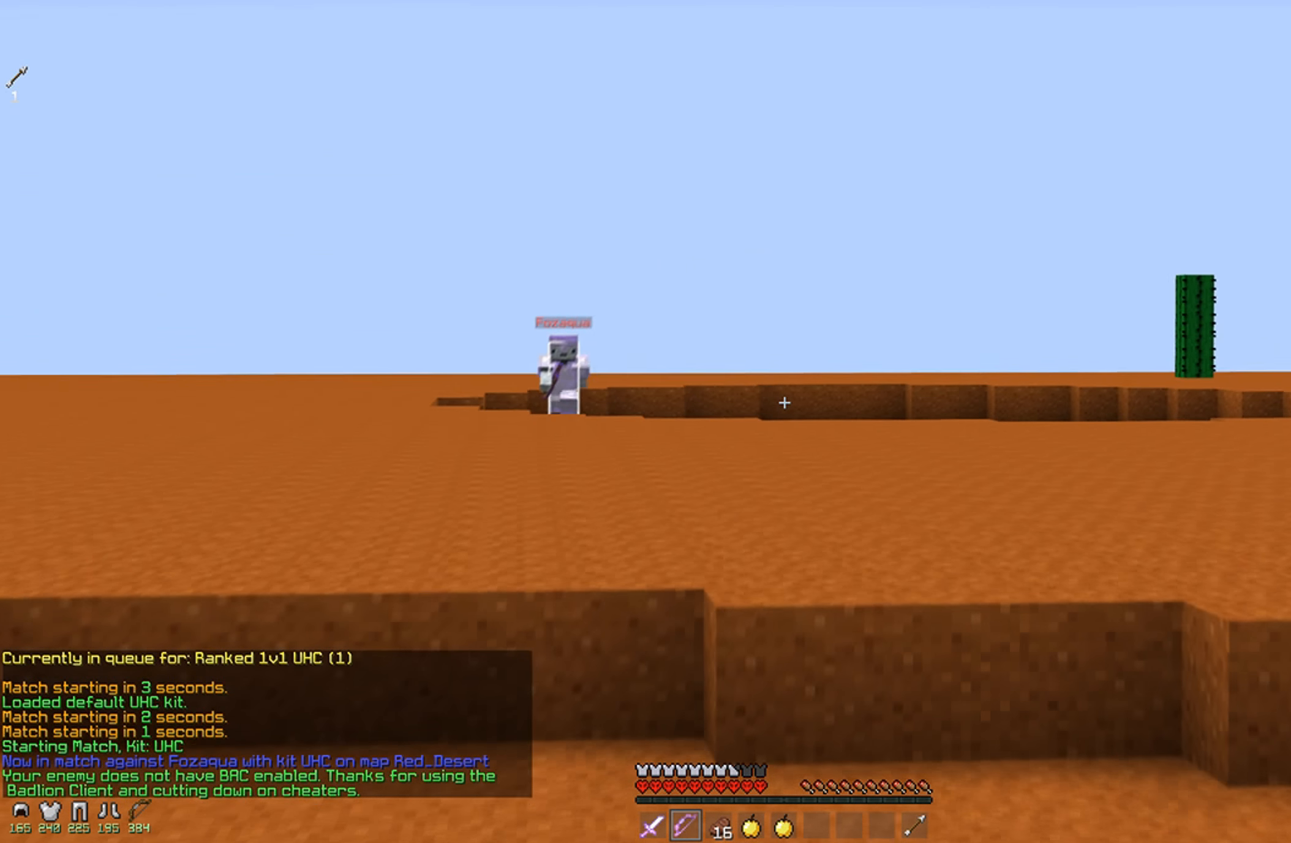
{"keys": ["w"], "mouse": ["left", "right"], "events": [[434, "mouse_left", "down"], [434, "mouse_right", "down"]]}
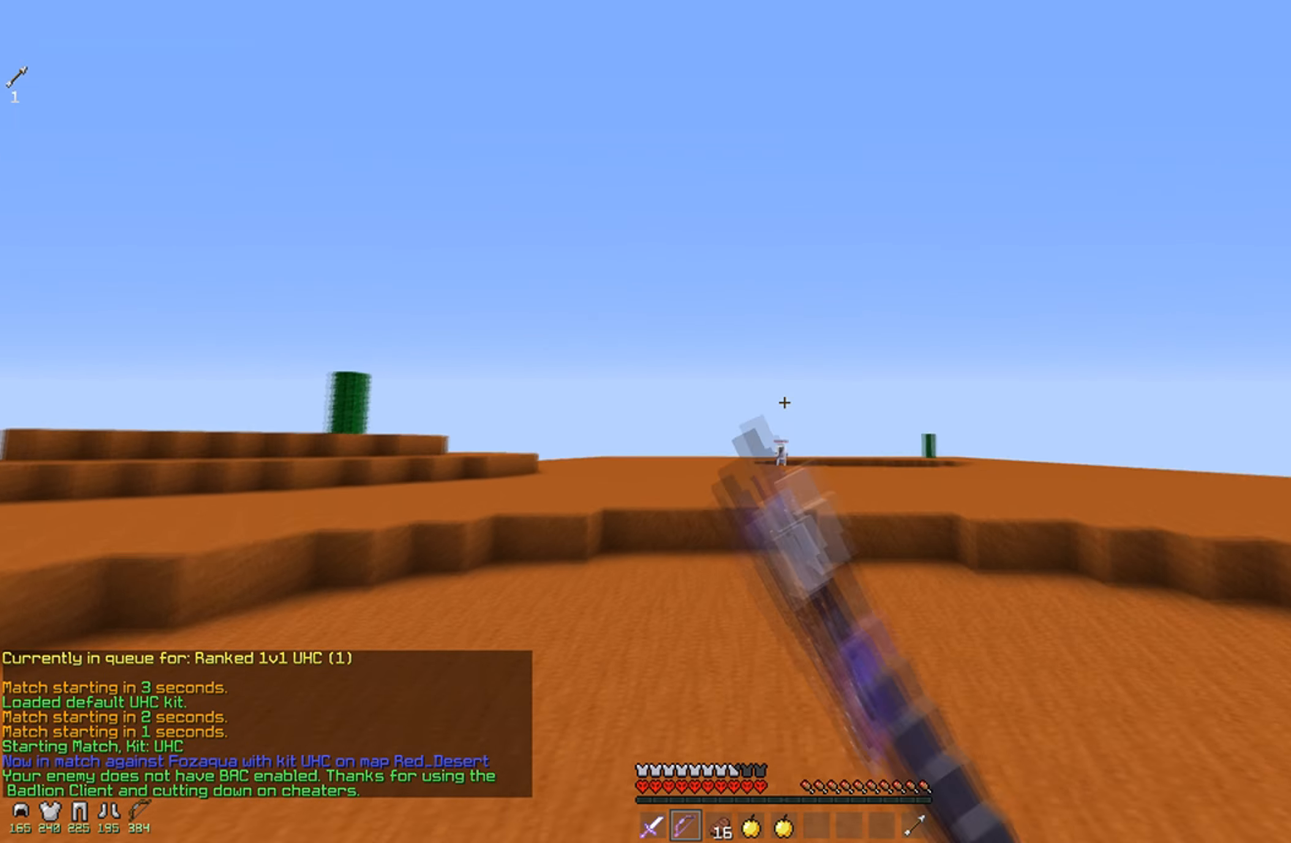
{"keys": ["d", "w"], "mouse": ["right"], "events": [[34, "mouse_left", "up"], [84, "d", "down"]]}
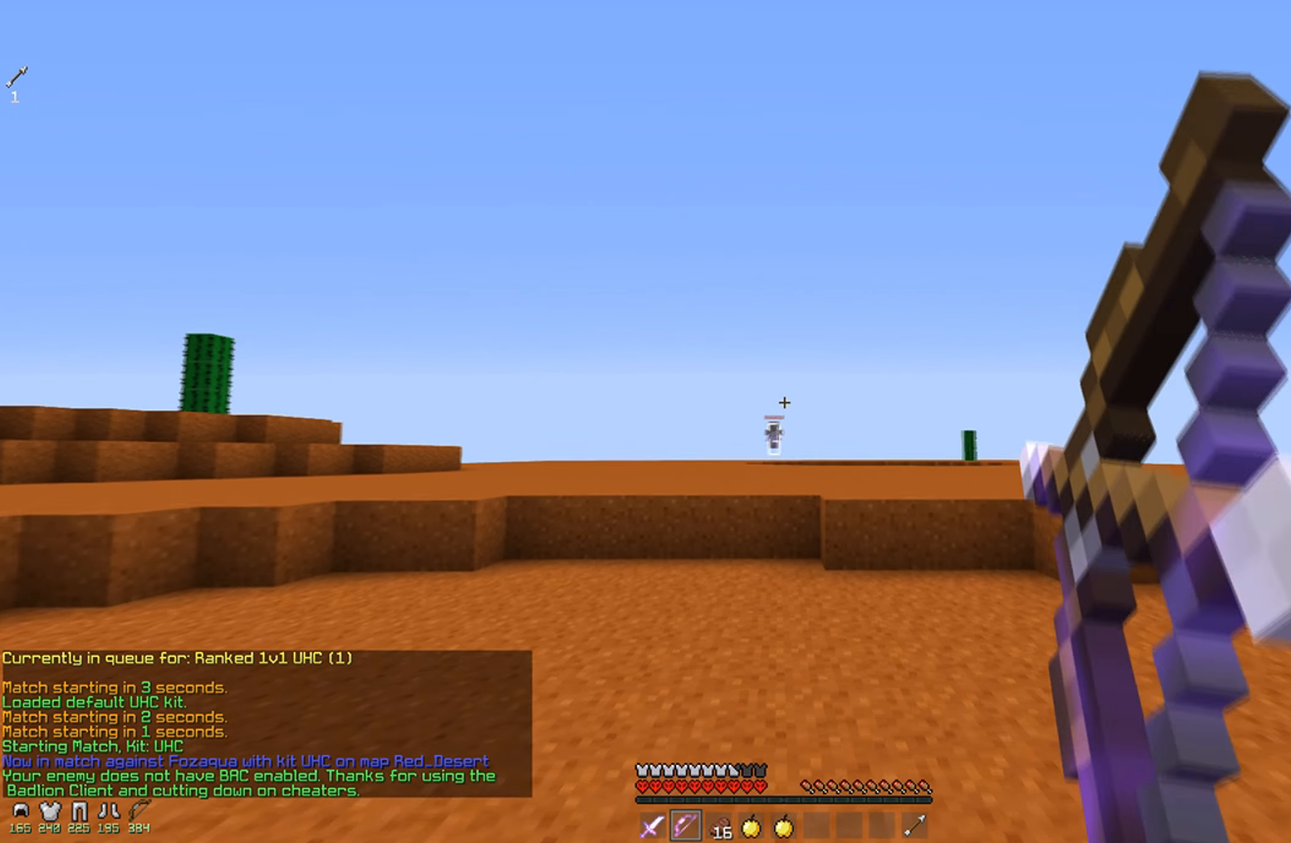
{"keys": ["a", "w"], "mouse": ["right"], "events": [[333, "a", "down"], [383, "d", "up"]]}
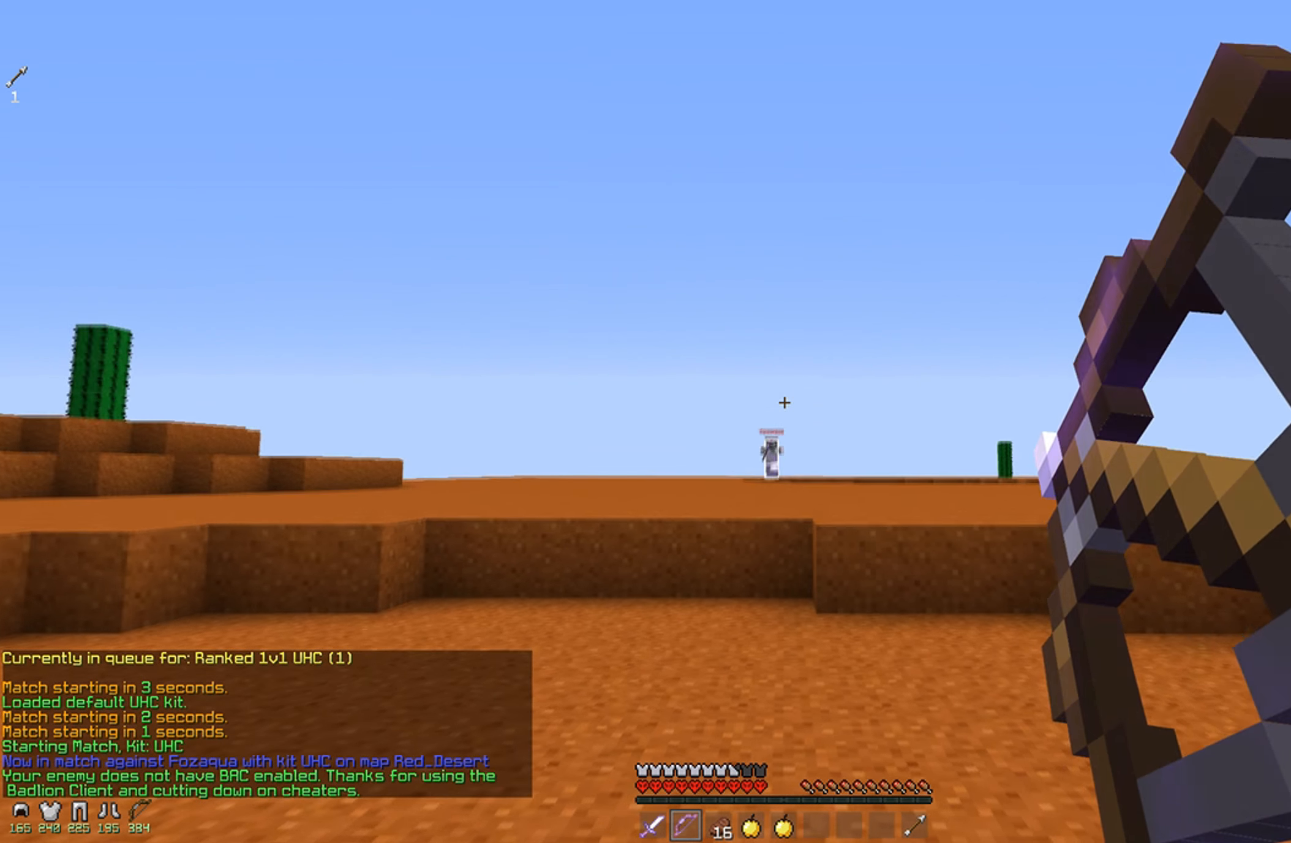
{"keys": ["a", "w"], "mouse": ["right"], "events": [[83, "mouse_right", "up"], [383, "mouse_right", "down"]]}
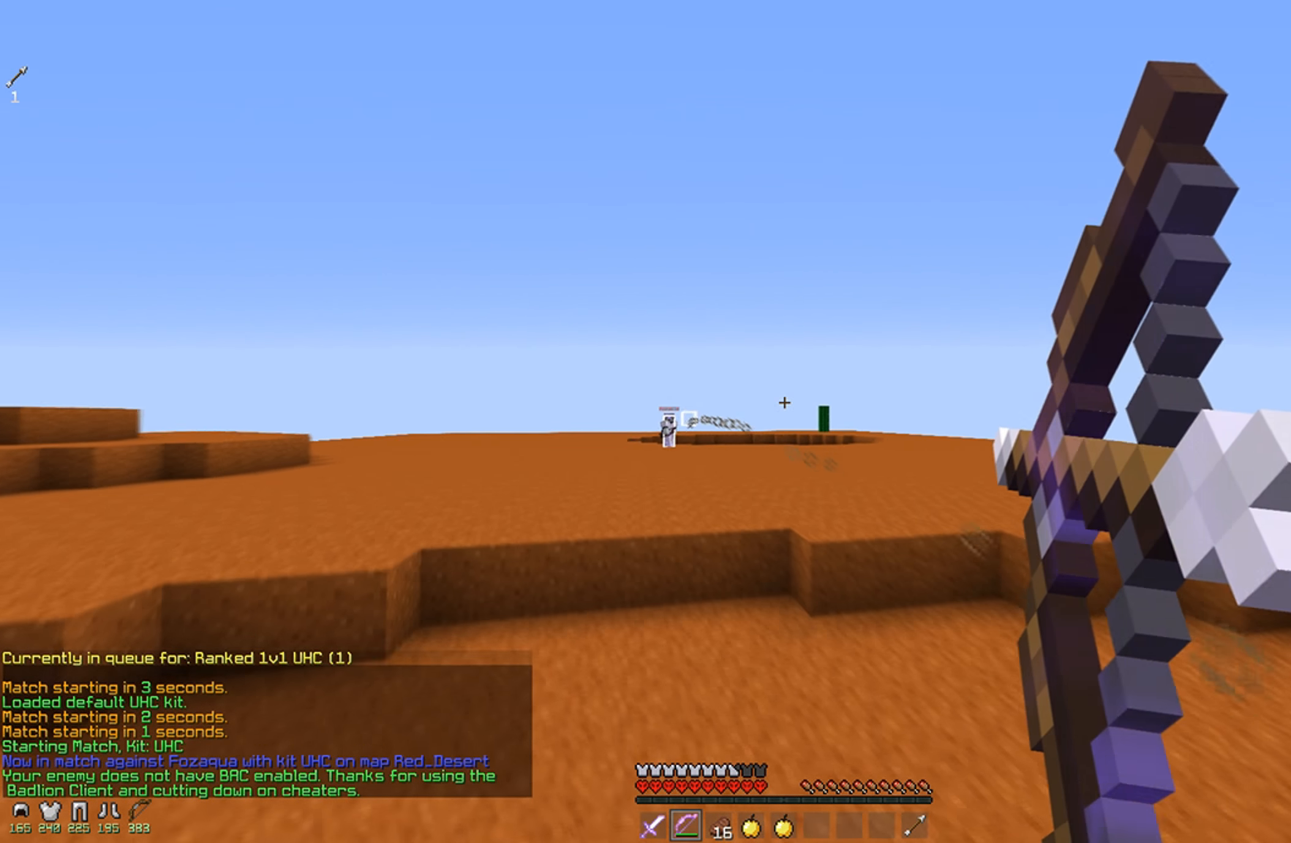
{"keys": ["d", "w"], "mouse": ["right"], "events": [[183, "d", "down"], [233, "a", "up"], [233, "w", "up"], [483, "w", "down"]]}
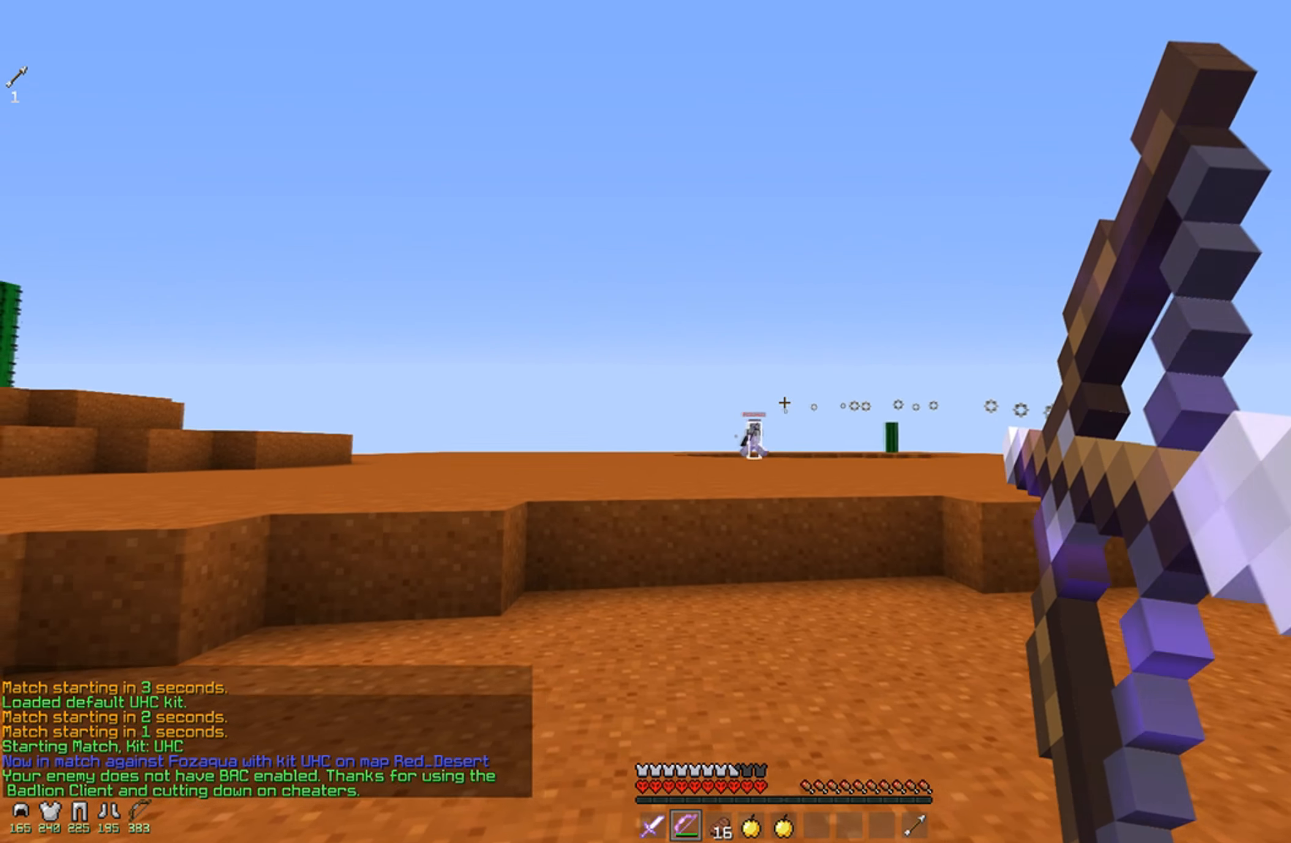
{"keys": ["a", "w"], "mouse": [], "events": [[233, "a", "down"], [333, "d", "up"], [383, "mouse_right", "up"]]}
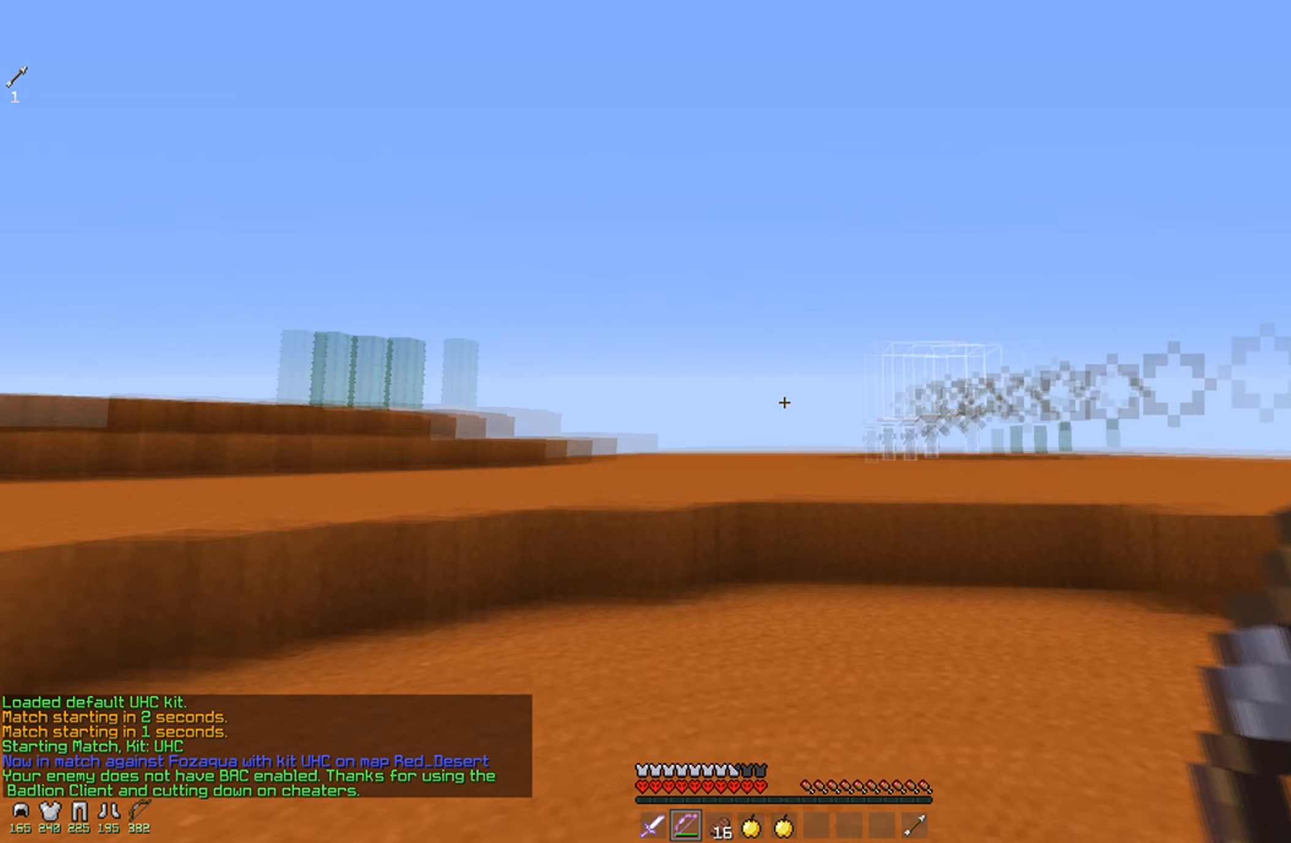
{"keys": ["a", "w"], "mouse": ["right"], "events": [[183, "mouse_left", "down"], [183, "mouse_right", "down"], [283, "mouse_left", "up"]]}
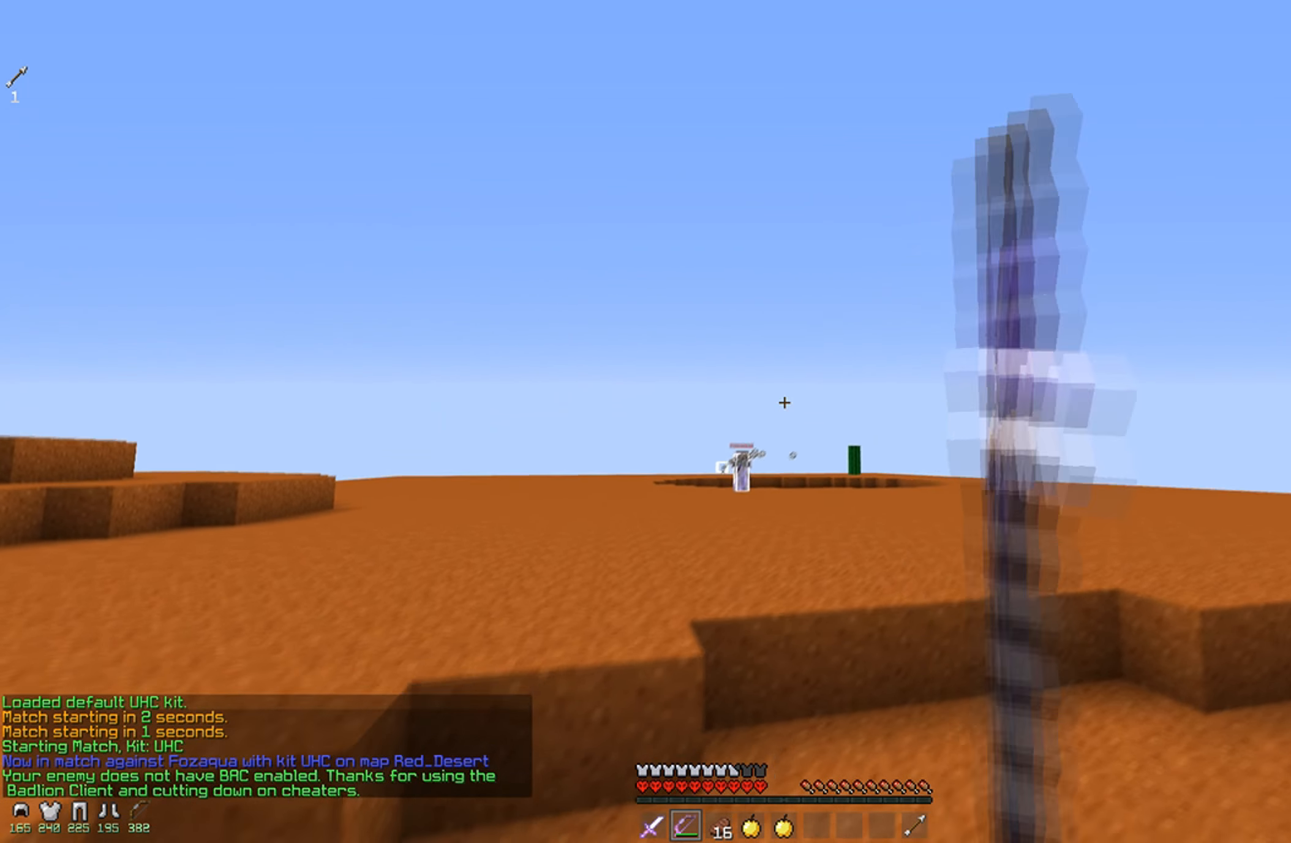
{"keys": ["d"], "mouse": ["right"], "events": [[183, "d", "down"], [233, "a", "up"], [283, "w", "up"]]}
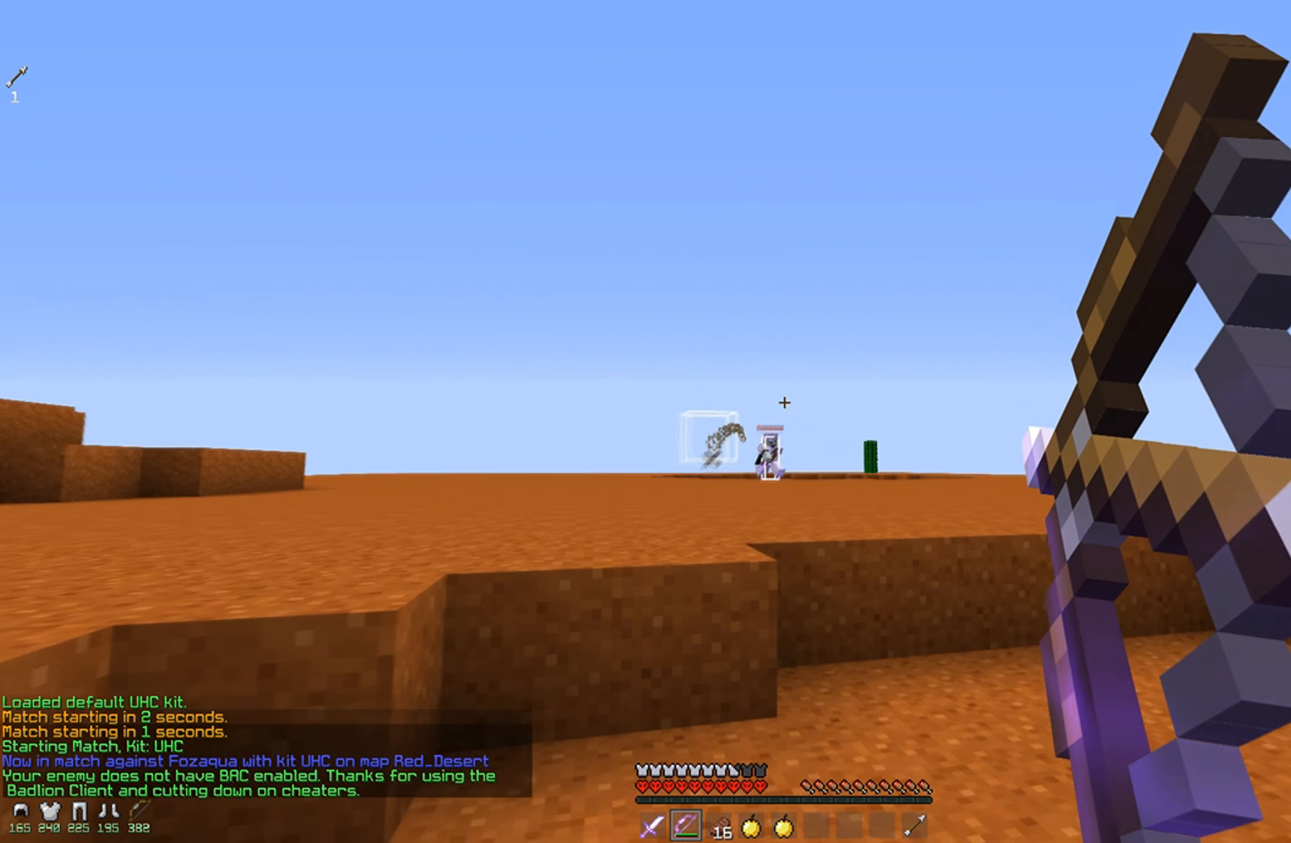
{"keys": ["d", "w"], "mouse": [], "events": [[183, "w", "down"], [233, "a", "down"], [266, "d", "up"], [433, "d", "down"], [483, "a", "up"], [483, "mouse_right", "up"]]}
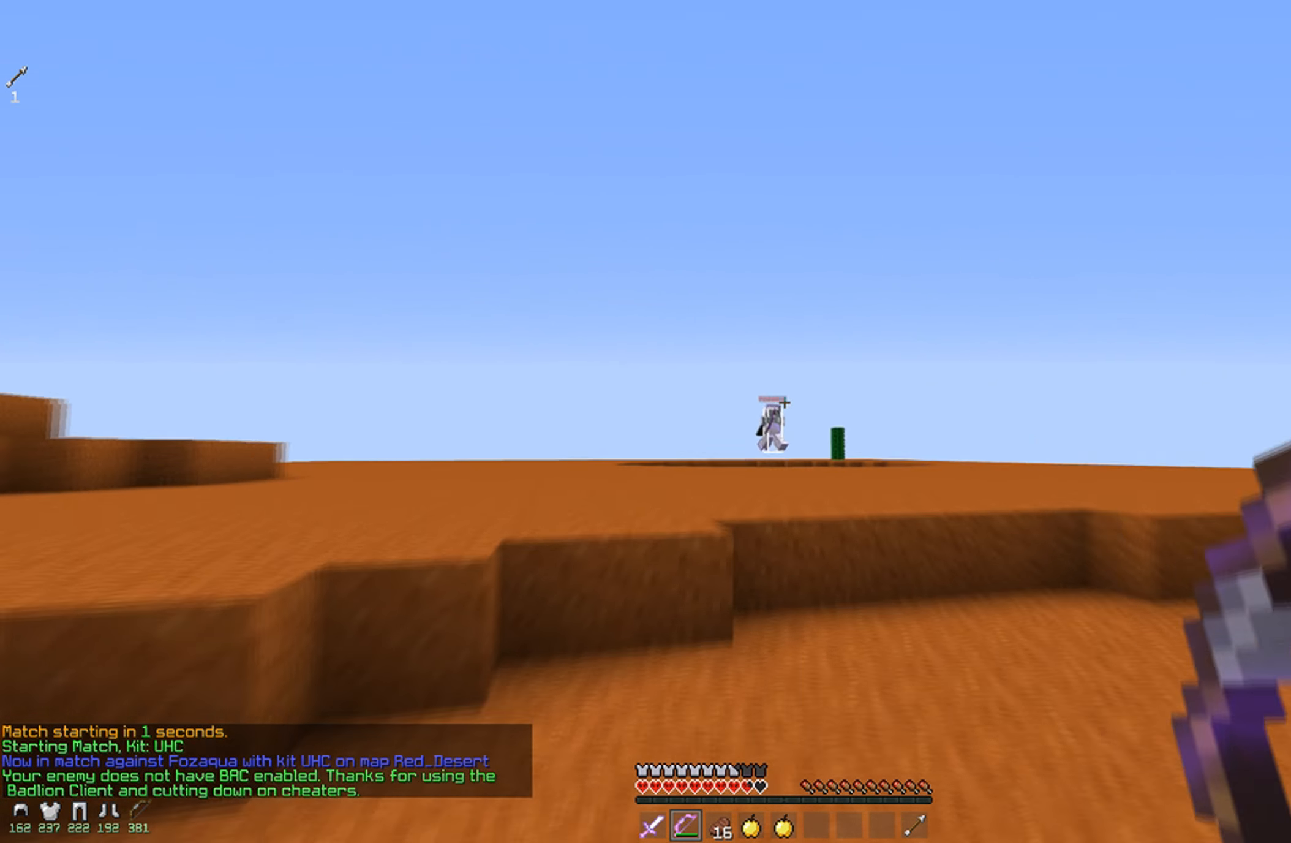
{"keys": ["d", "w"], "mouse": ["right"], "events": [[83, "mouse_left", "down"], [83, "mouse_right", "down"], [183, "mouse_left", "up"]]}
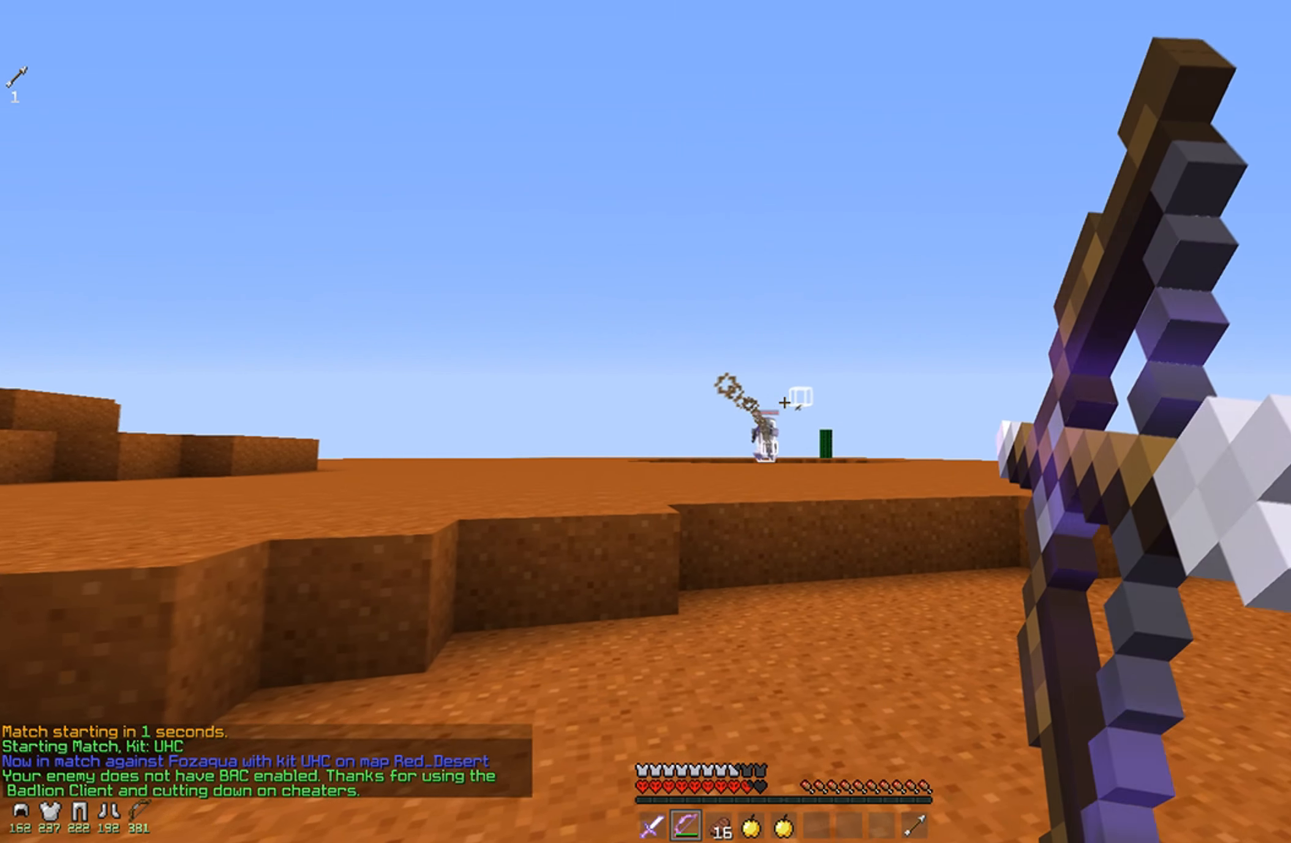
{"keys": ["a", "w"], "mouse": ["right"], "events": [[33, "a", "down"], [83, "d", "up"]]}
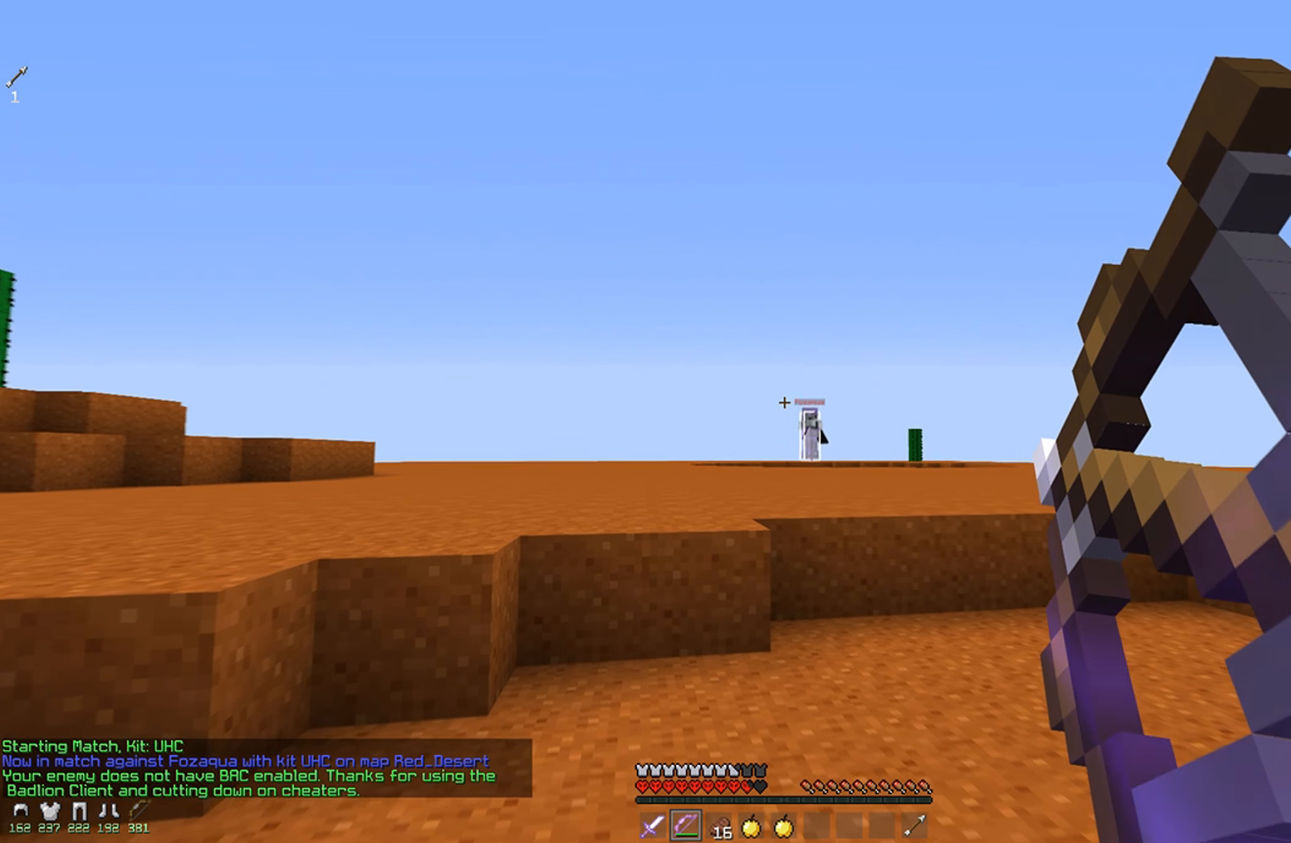
{"keys": ["a", "w"], "mouse": [], "events": [[33, "mouse_right", "up"]]}
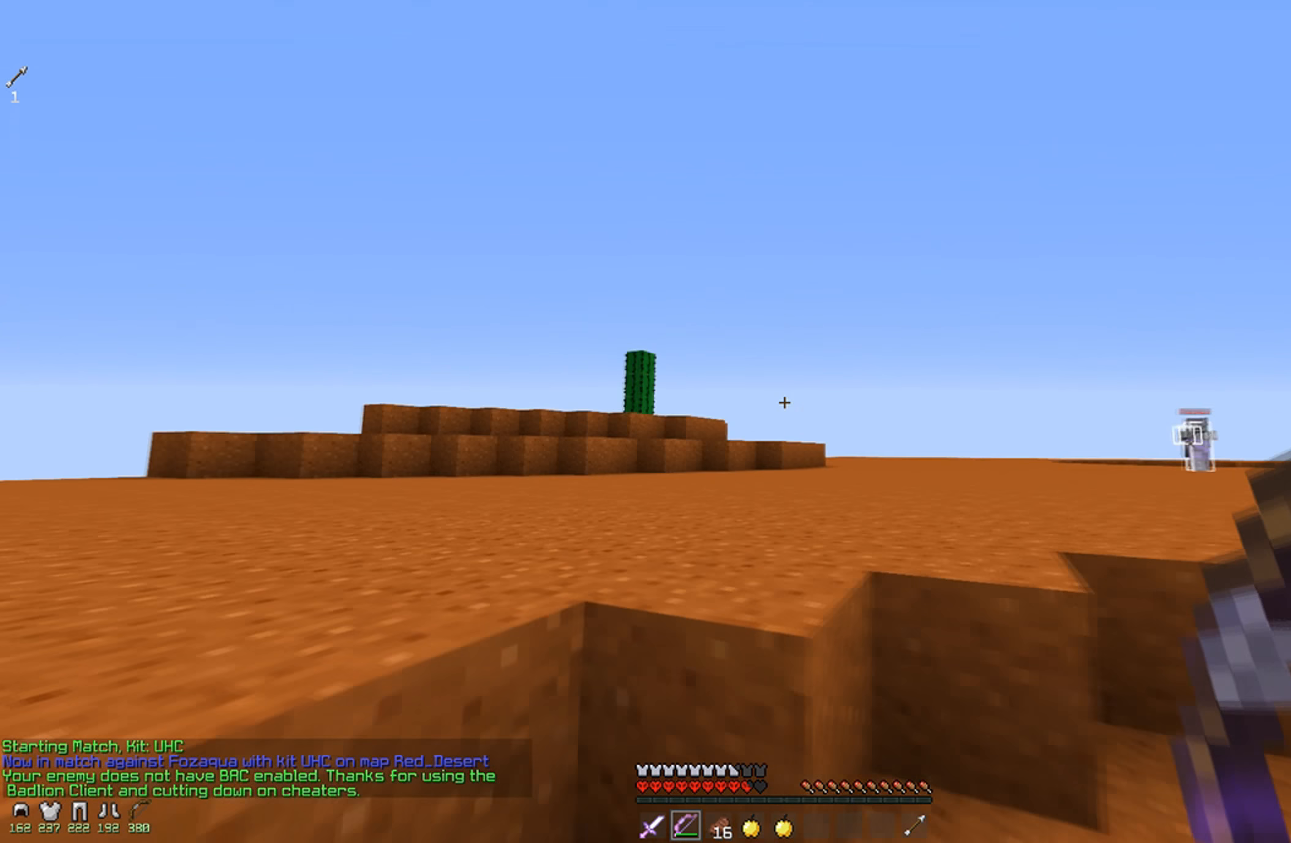
{"keys": ["d"], "mouse": ["right"], "events": [[83, "mouse_left", "down"], [83, "mouse_right", "down"], [233, "mouse_left", "up"], [283, "d", "down"], [283, "w", "up"], [333, "a", "up"]]}
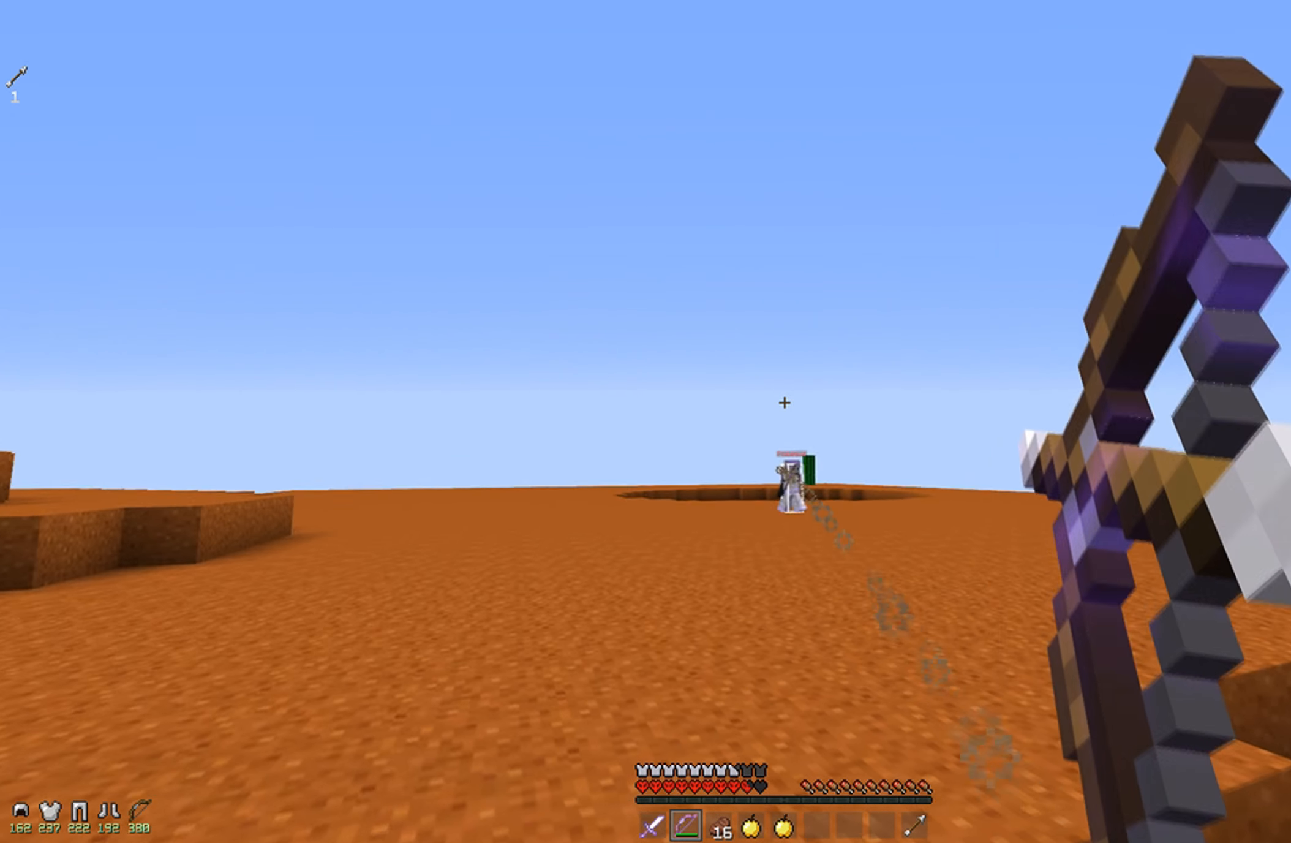
{"keys": ["a", "w"], "mouse": ["right"], "events": [[283, "w", "down"], [333, "a", "down"], [383, "d", "up"]]}